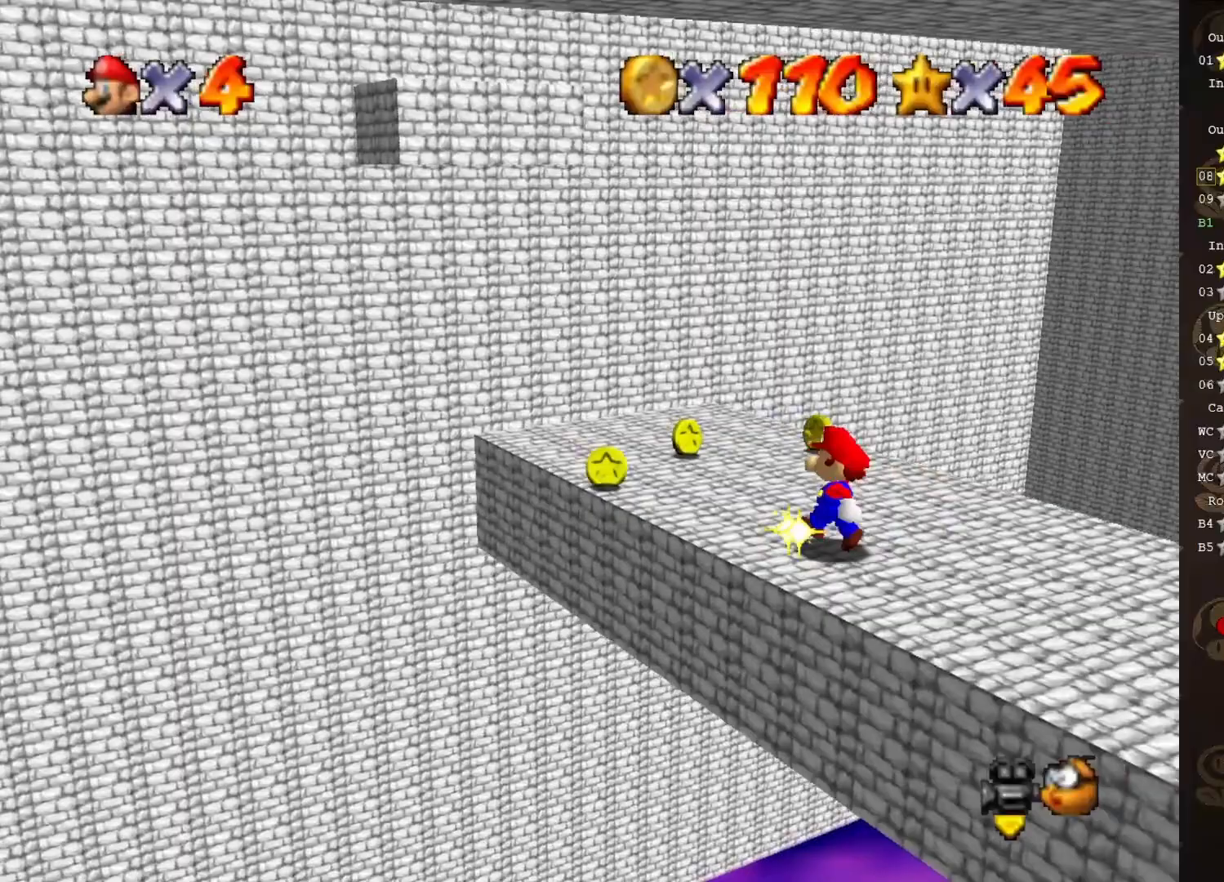
Gameplay with a controller (Nintendo layout); each line is a JSON object with the inputs held at the frame after it. "events" lists button and stick changes between this image and that frame as [ms after this image, input, new state], when the widget could be followed in between. Not read: L3 R3 Z.
{"buttons": [], "left_stick": "up-left", "events": []}
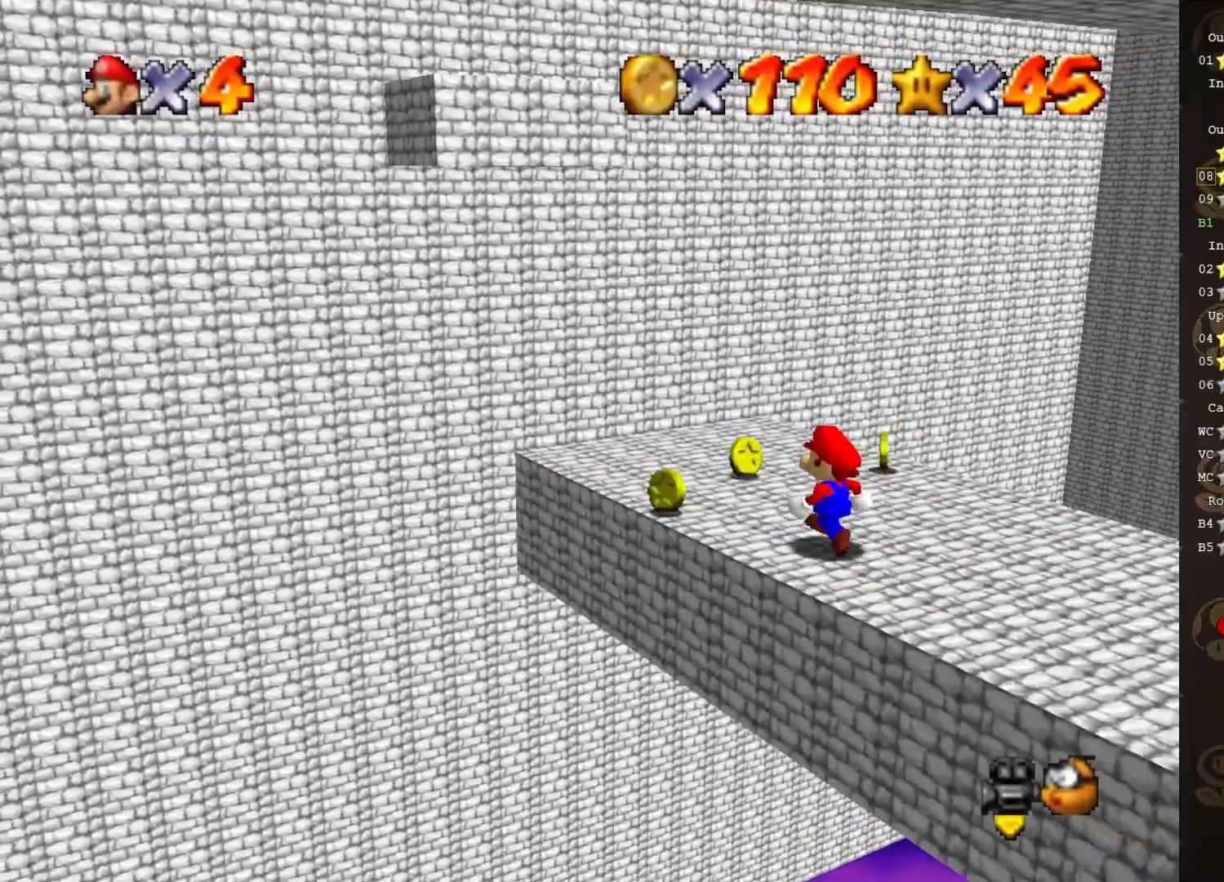
{"buttons": [], "left_stick": "up-left", "events": []}
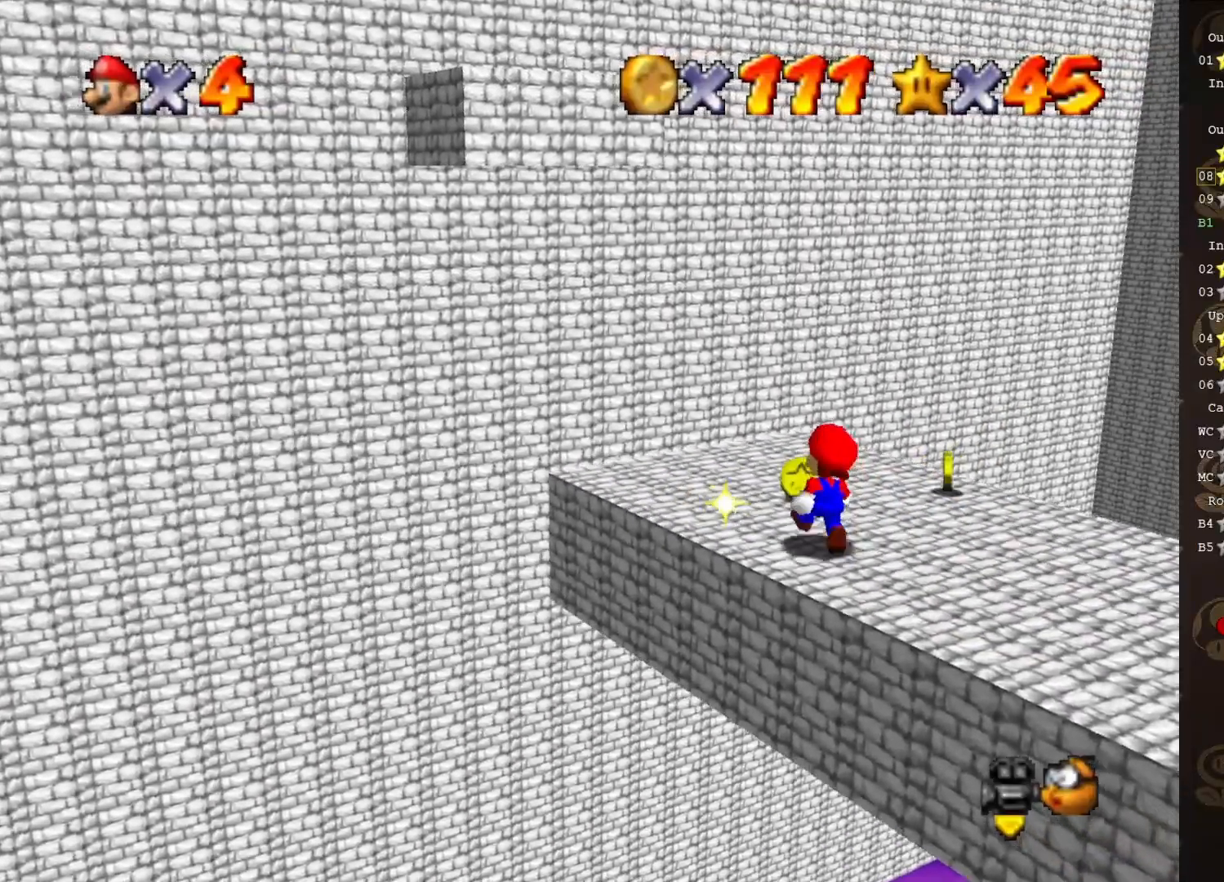
{"buttons": [], "left_stick": "center", "events": [[150, "C_RIGHT", "down"], [217, "left_stick", "center"], [233, "C_RIGHT", "up"], [267, "left_stick", "up-right"], [333, "C_RIGHT", "down"], [400, "left_stick", "center"], [417, "C_RIGHT", "up"]]}
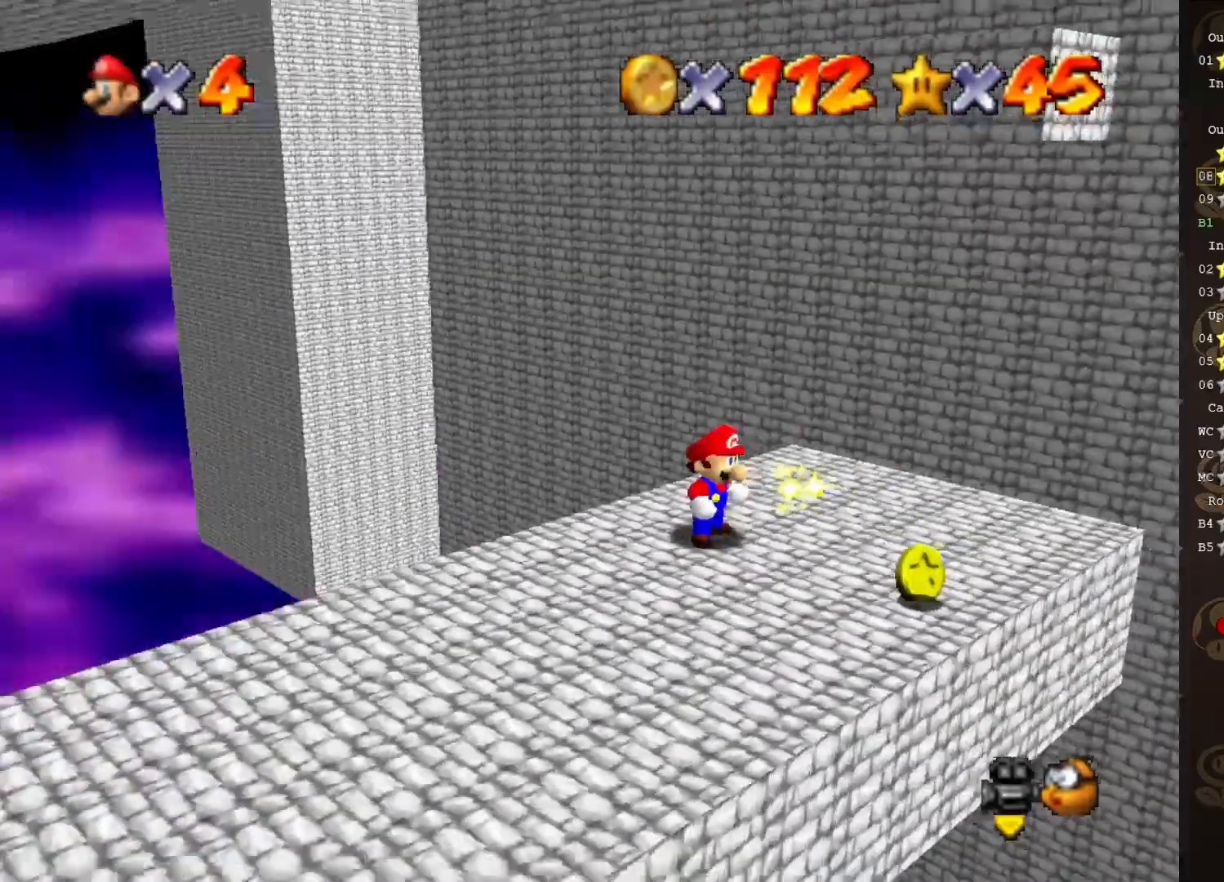
{"buttons": [], "left_stick": "down", "events": [[17, "C_RIGHT", "down"], [117, "C_RIGHT", "up"], [233, "left_stick", "down"]]}
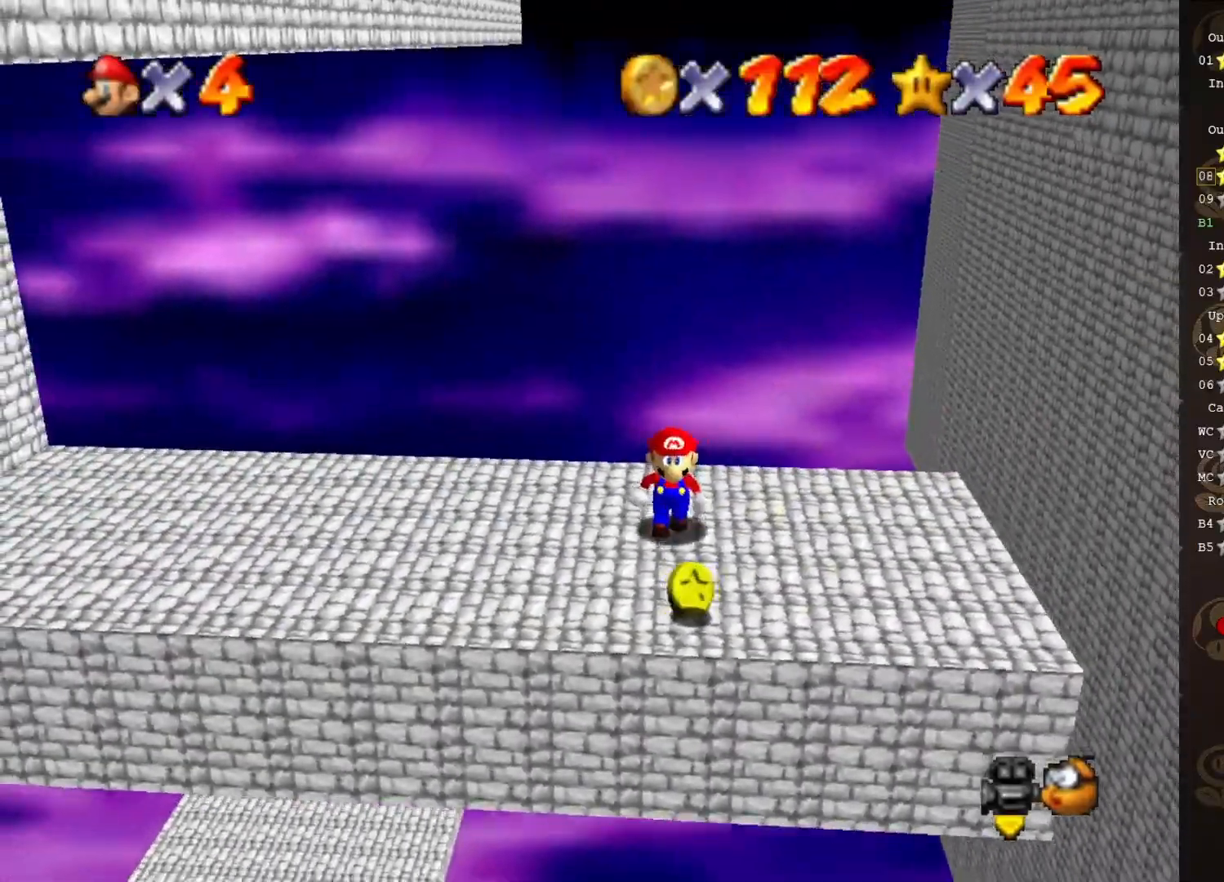
{"buttons": [], "left_stick": "center", "events": [[33, "left_stick", "center"], [267, "C_RIGHT", "down"], [367, "C_RIGHT", "up"]]}
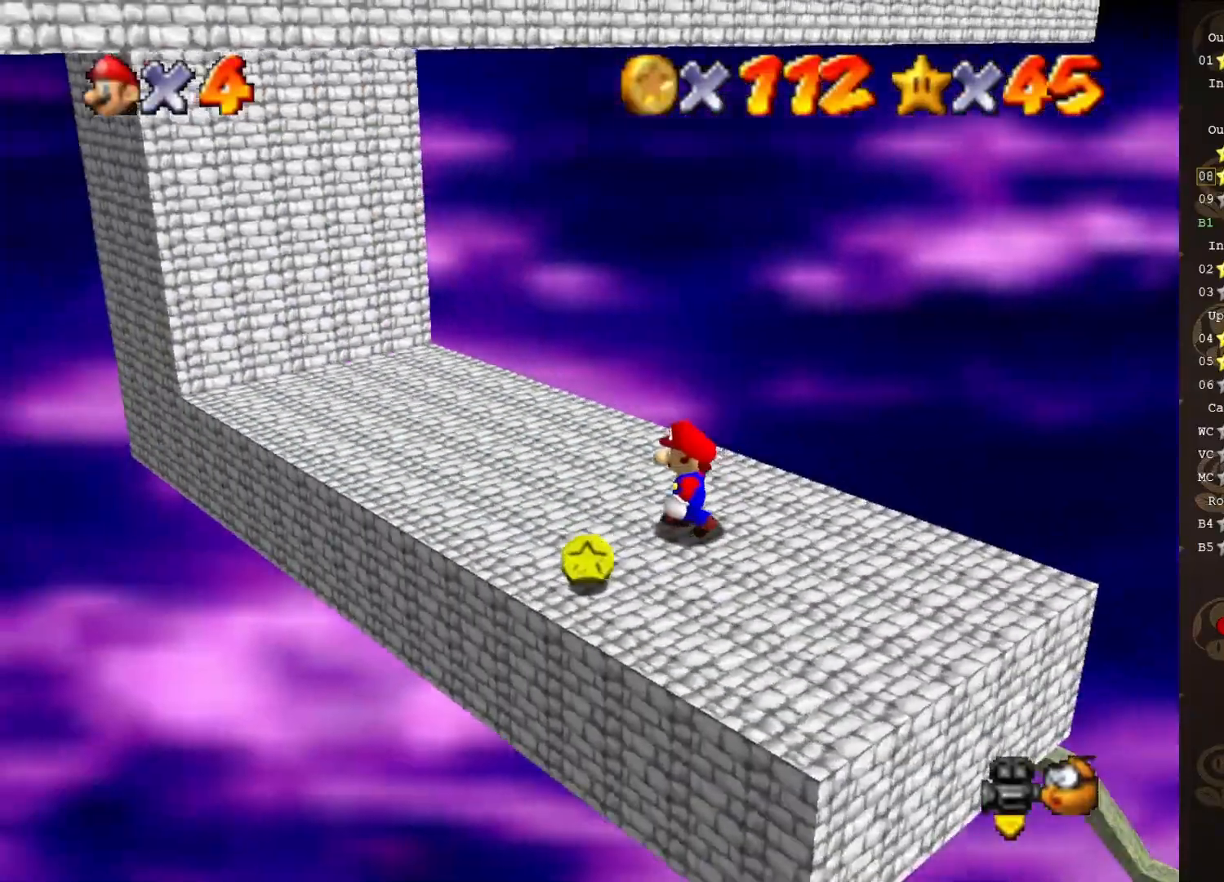
{"buttons": [], "left_stick": "down-left", "events": [[150, "left_stick", "down-left"]]}
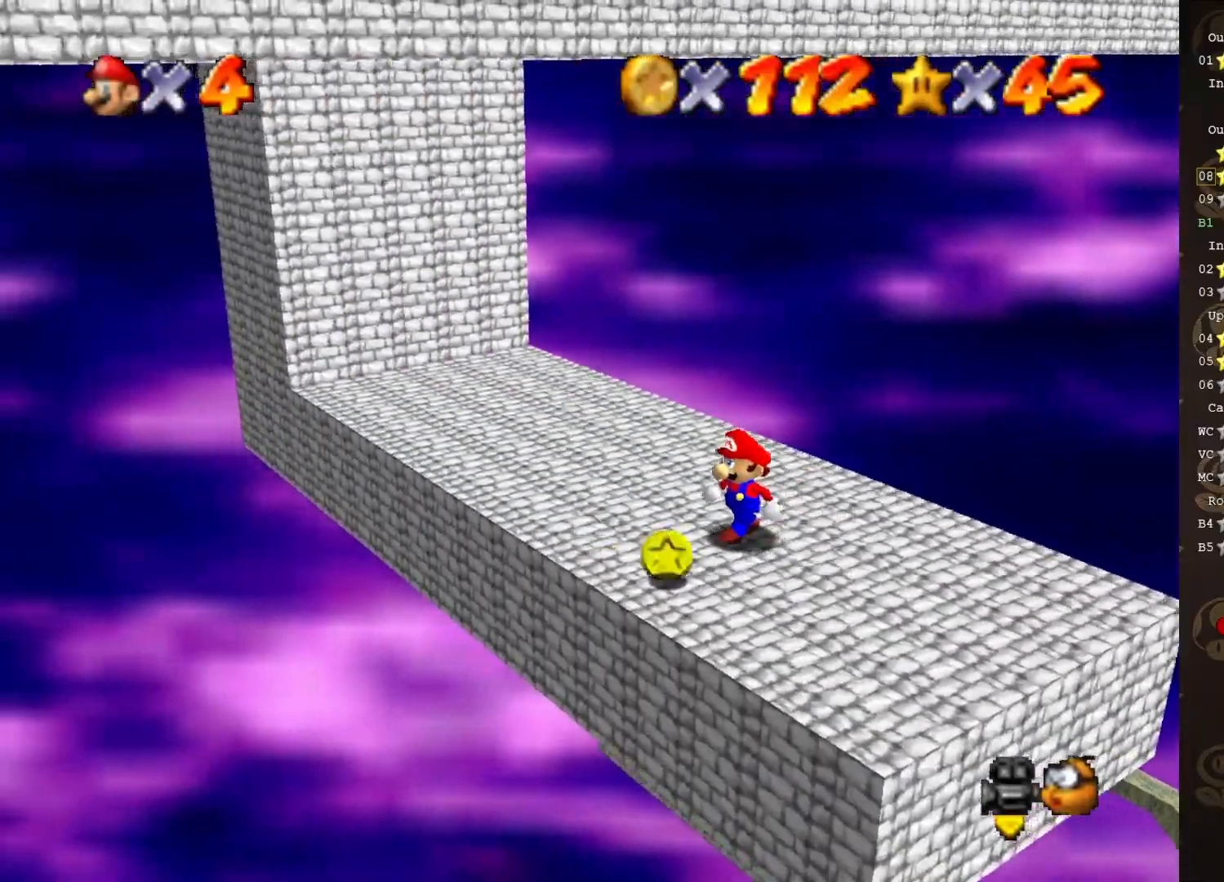
{"buttons": [], "left_stick": "down-left", "events": [[50, "C_LEFT", "down"], [150, "left_stick", "center"], [200, "C_LEFT", "up"], [233, "left_stick", "down-left"]]}
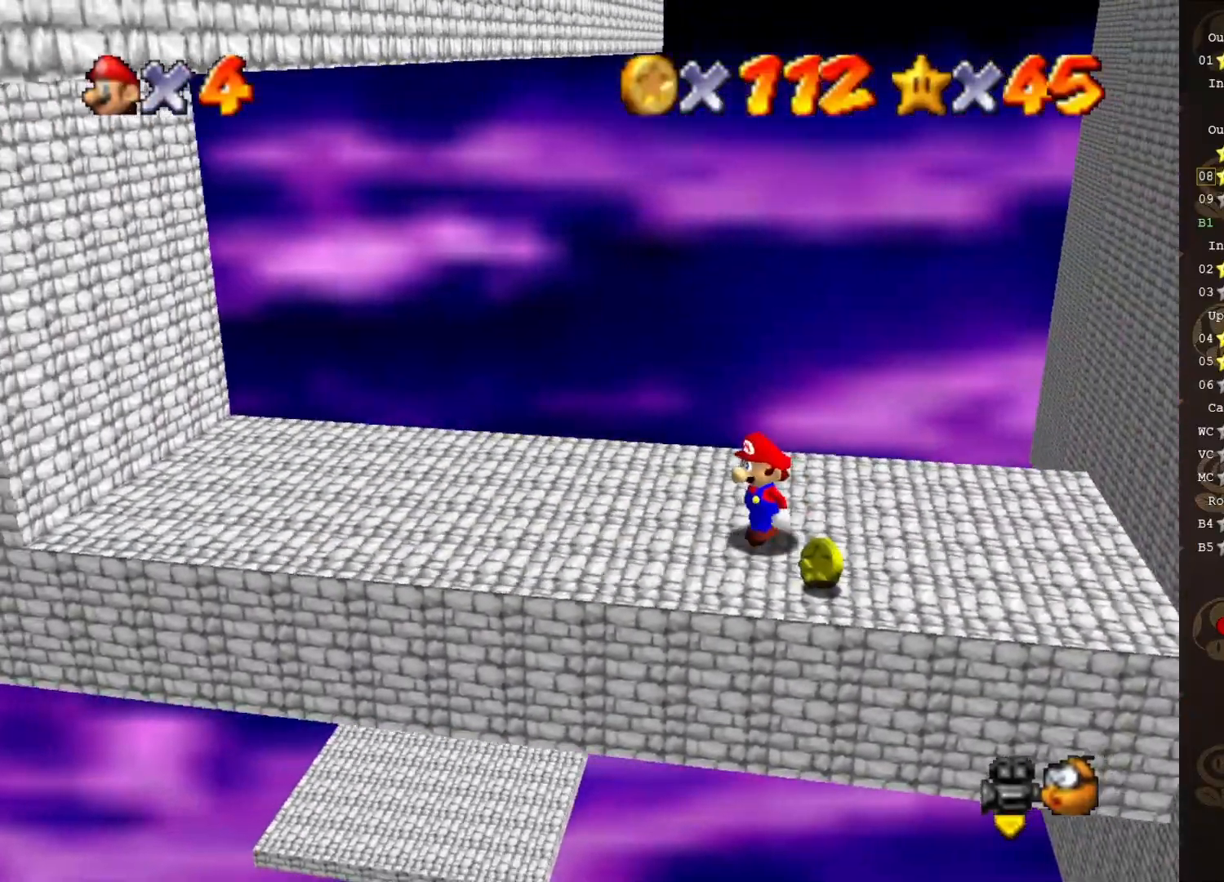
{"buttons": [], "left_stick": "center", "events": [[83, "left_stick", "left"], [233, "left_stick", "center"]]}
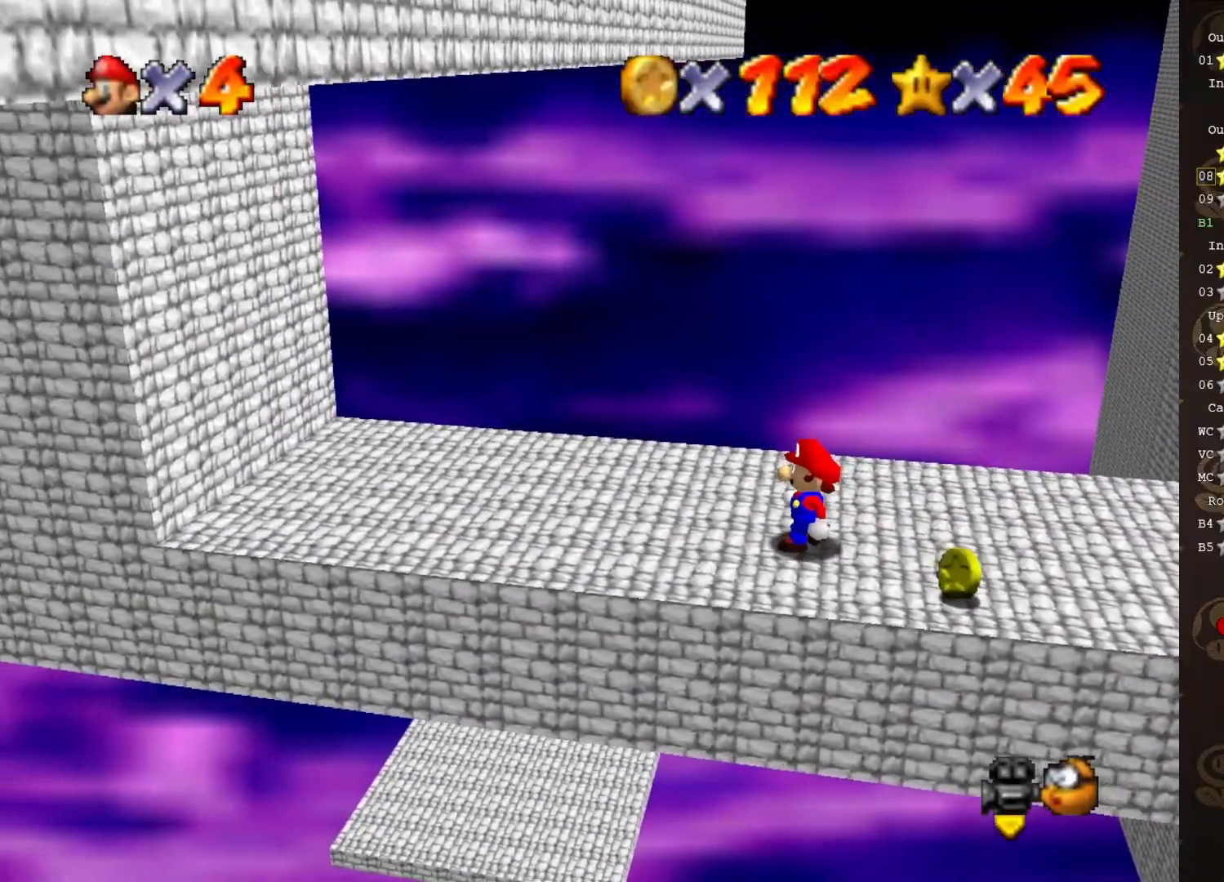
{"buttons": [], "left_stick": "right", "events": [[233, "left_stick", "right"]]}
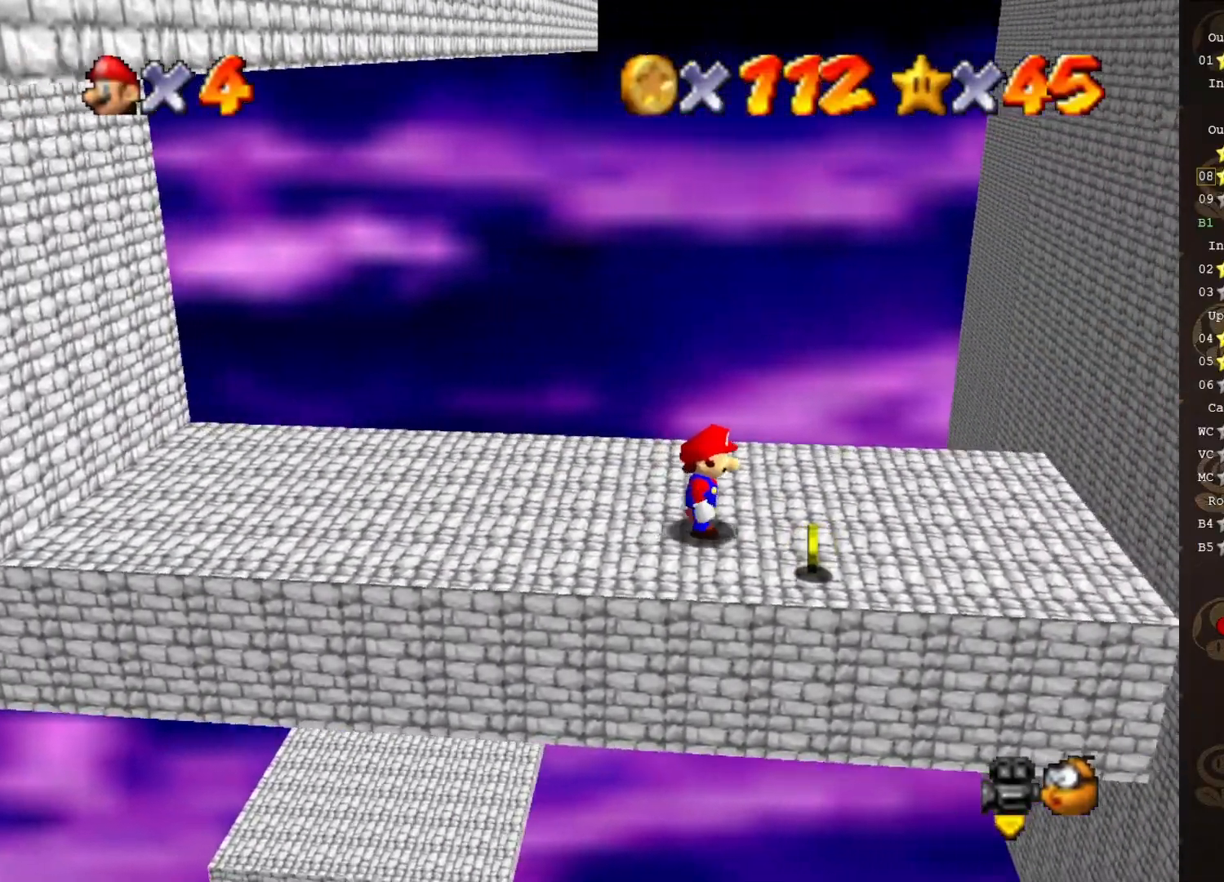
{"buttons": [], "left_stick": "center", "events": [[150, "left_stick", "down-right"], [500, "left_stick", "center"]]}
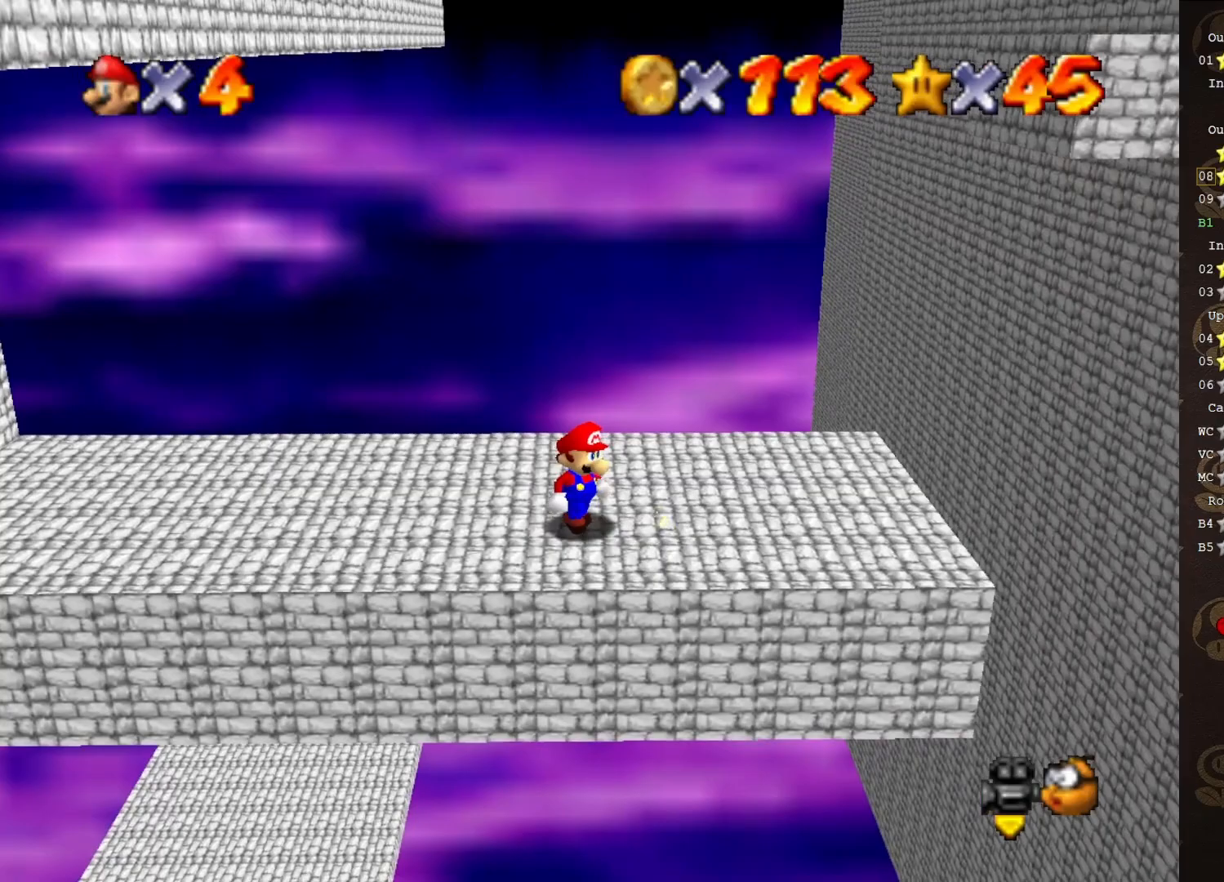
{"buttons": [], "left_stick": "left", "events": [[183, "left_stick", "down-left"], [367, "left_stick", "left"]]}
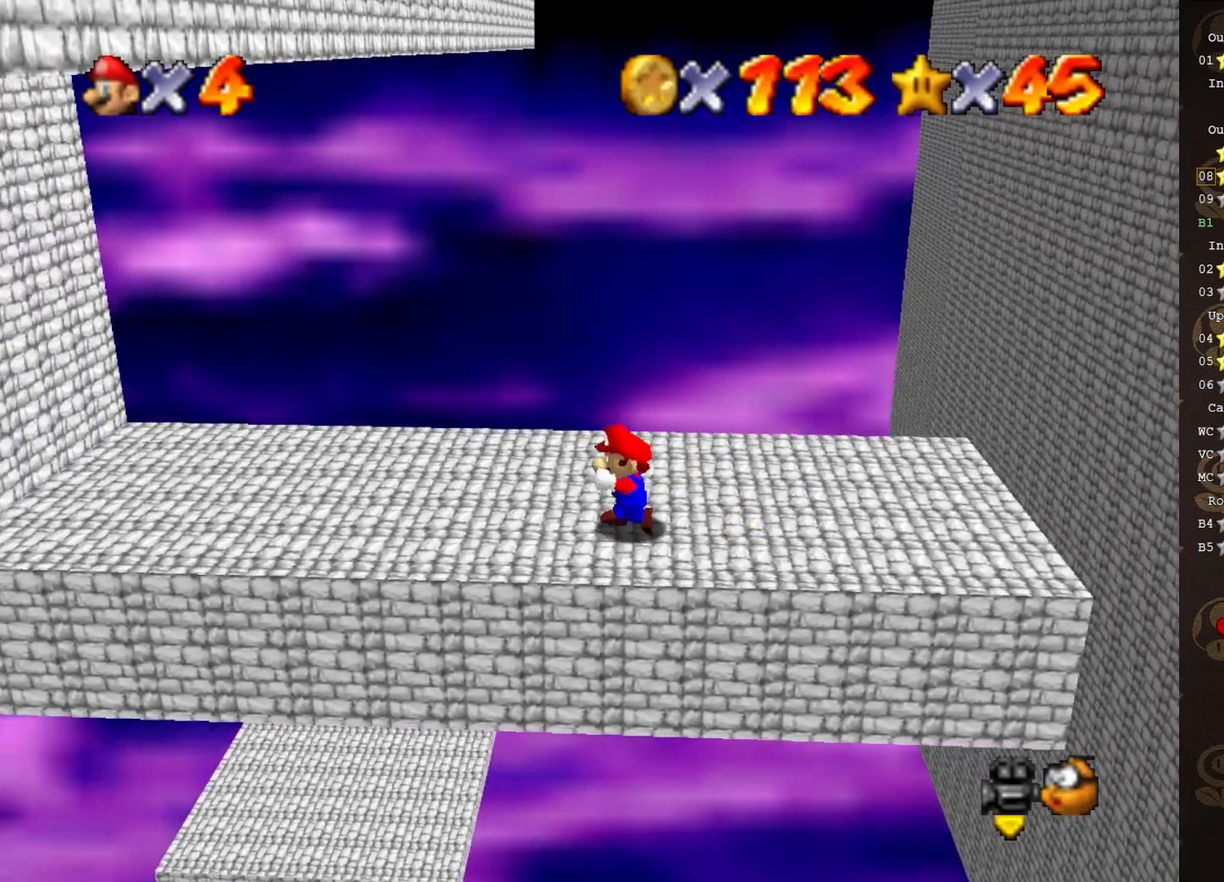
{"buttons": [], "left_stick": "left", "events": []}
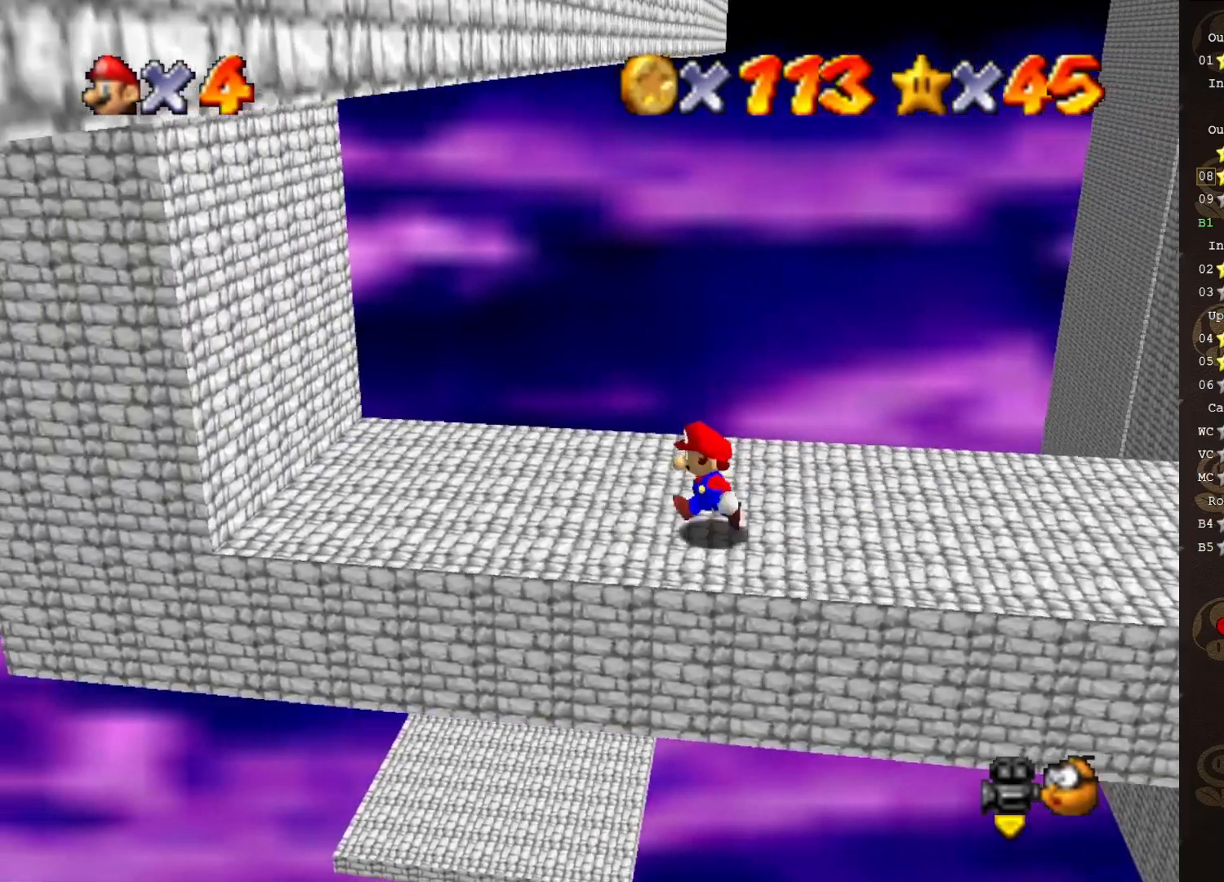
{"buttons": [], "left_stick": "up-left", "events": [[400, "left_stick", "up-left"]]}
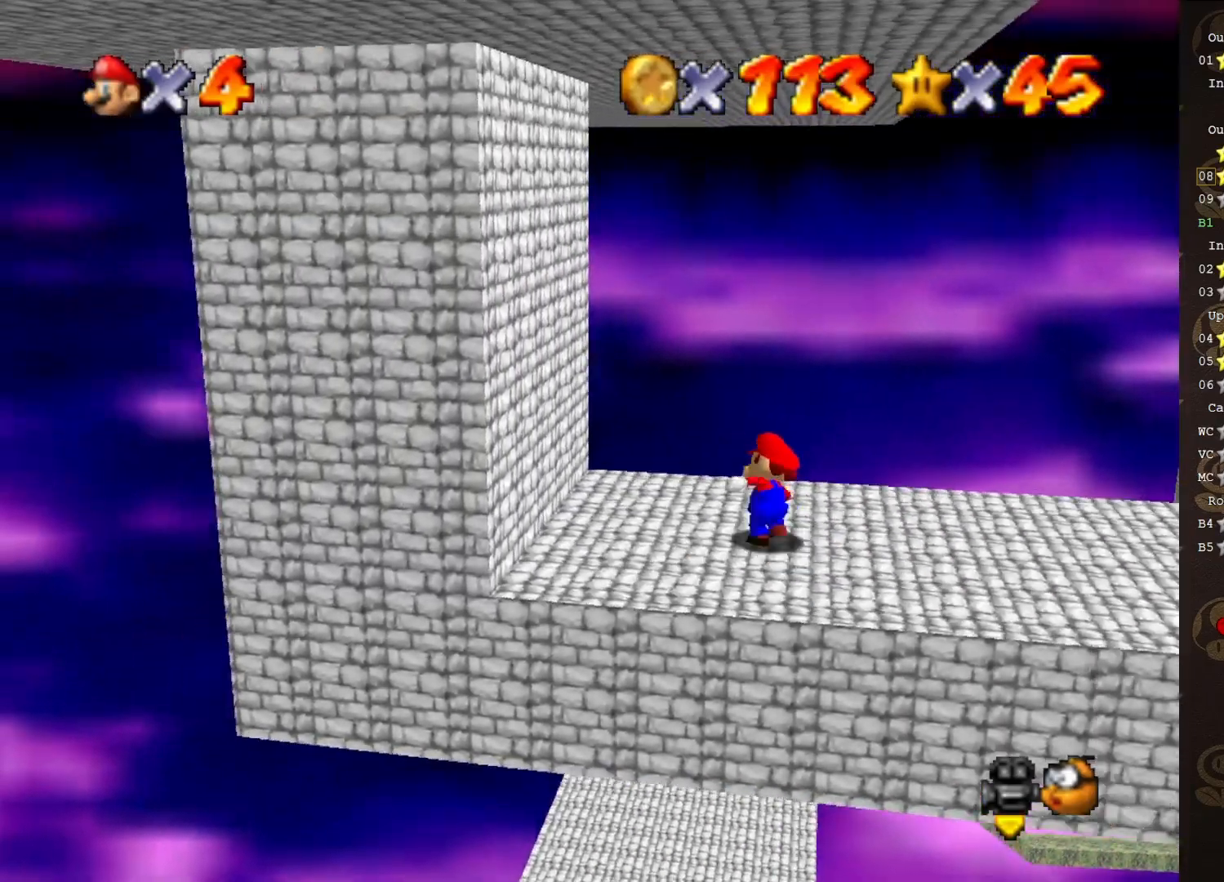
{"buttons": ["A"], "left_stick": "up-left", "events": [[33, "left_stick", "up"], [200, "A", "down"], [350, "left_stick", "up-left"]]}
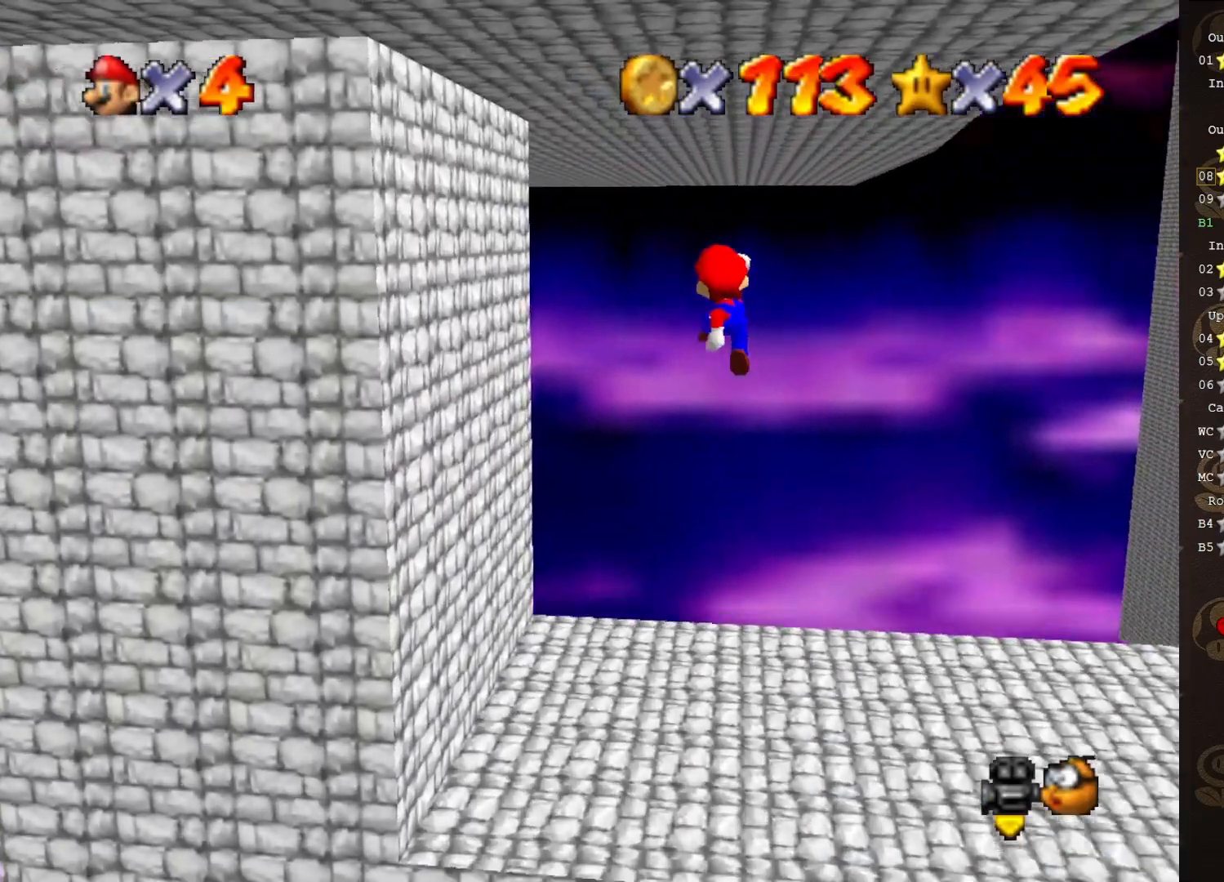
{"buttons": [], "left_stick": "up-left", "events": [[167, "A", "up"], [200, "C_LEFT", "down"], [500, "C_LEFT", "up"]]}
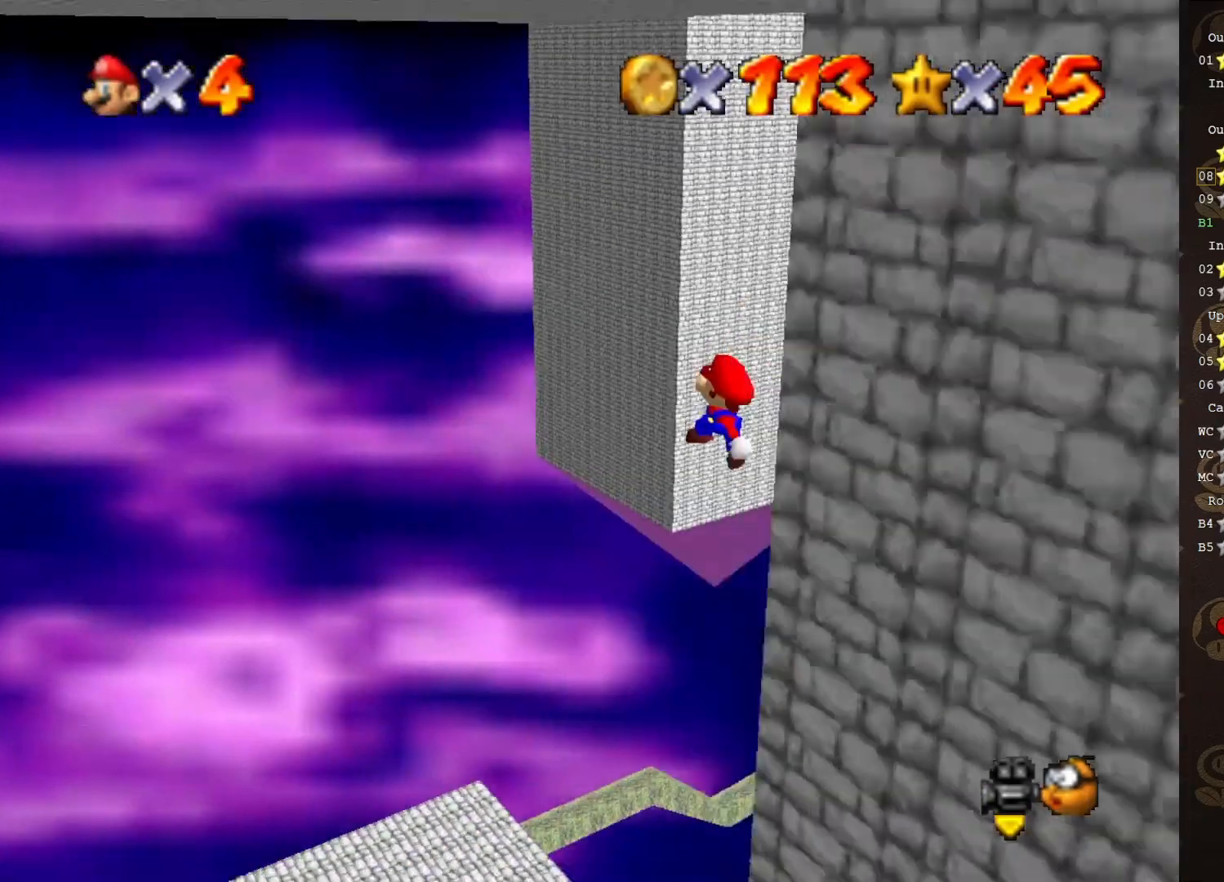
{"buttons": [], "left_stick": "down", "events": [[450, "left_stick", "center"], [500, "left_stick", "down"]]}
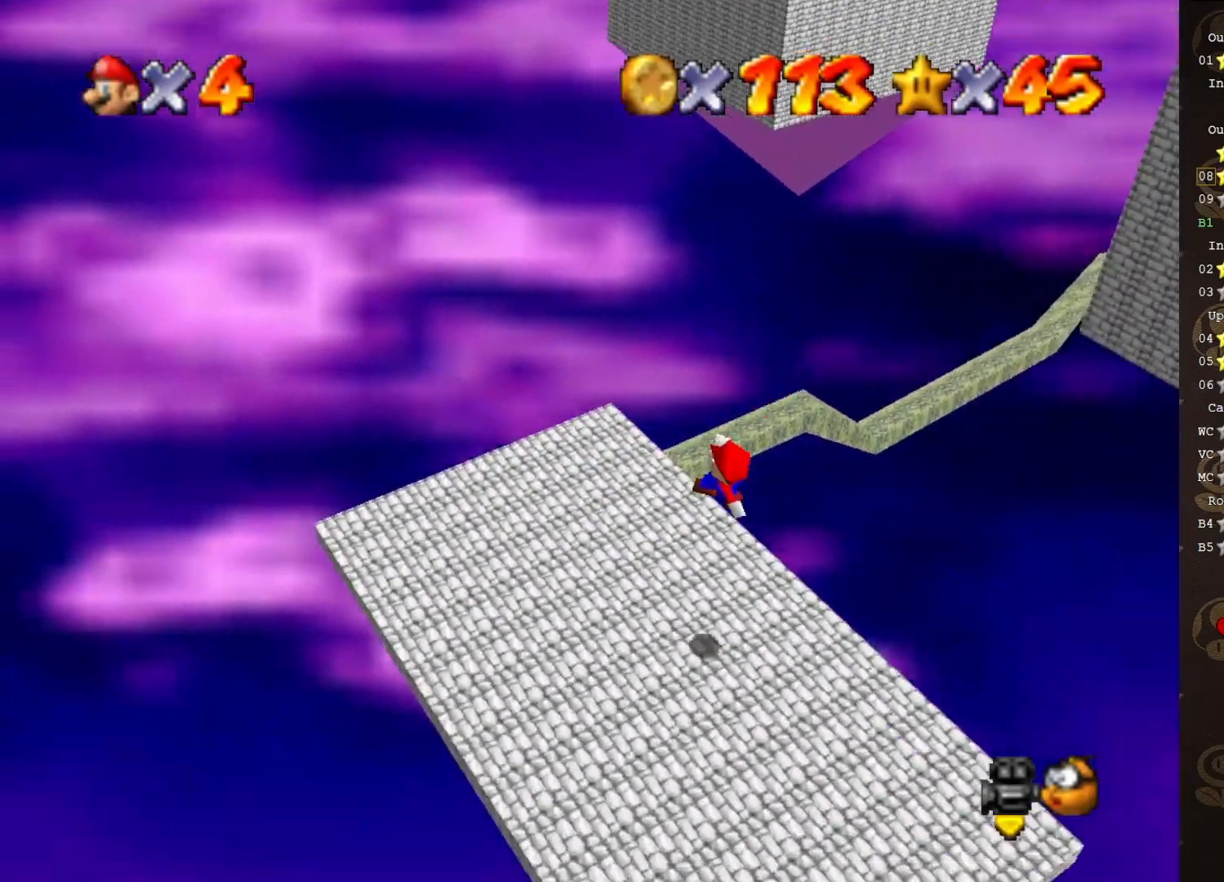
{"buttons": [], "left_stick": "down-right", "events": [[133, "B", "down"], [200, "left_stick", "down-right"], [467, "B", "up"]]}
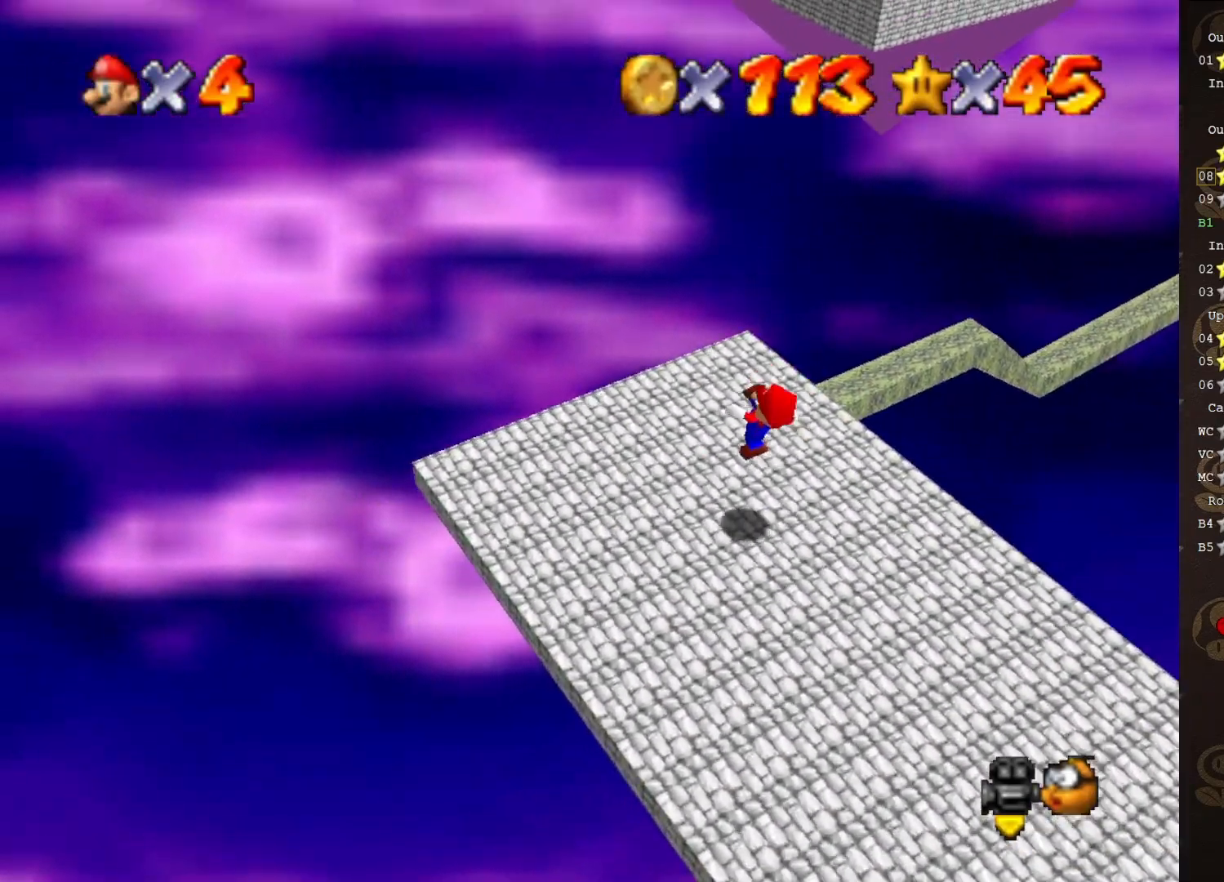
{"buttons": [], "left_stick": "left", "events": [[100, "C_LEFT", "down"], [100, "left_stick", "center"], [183, "C_LEFT", "up"], [417, "left_stick", "left"]]}
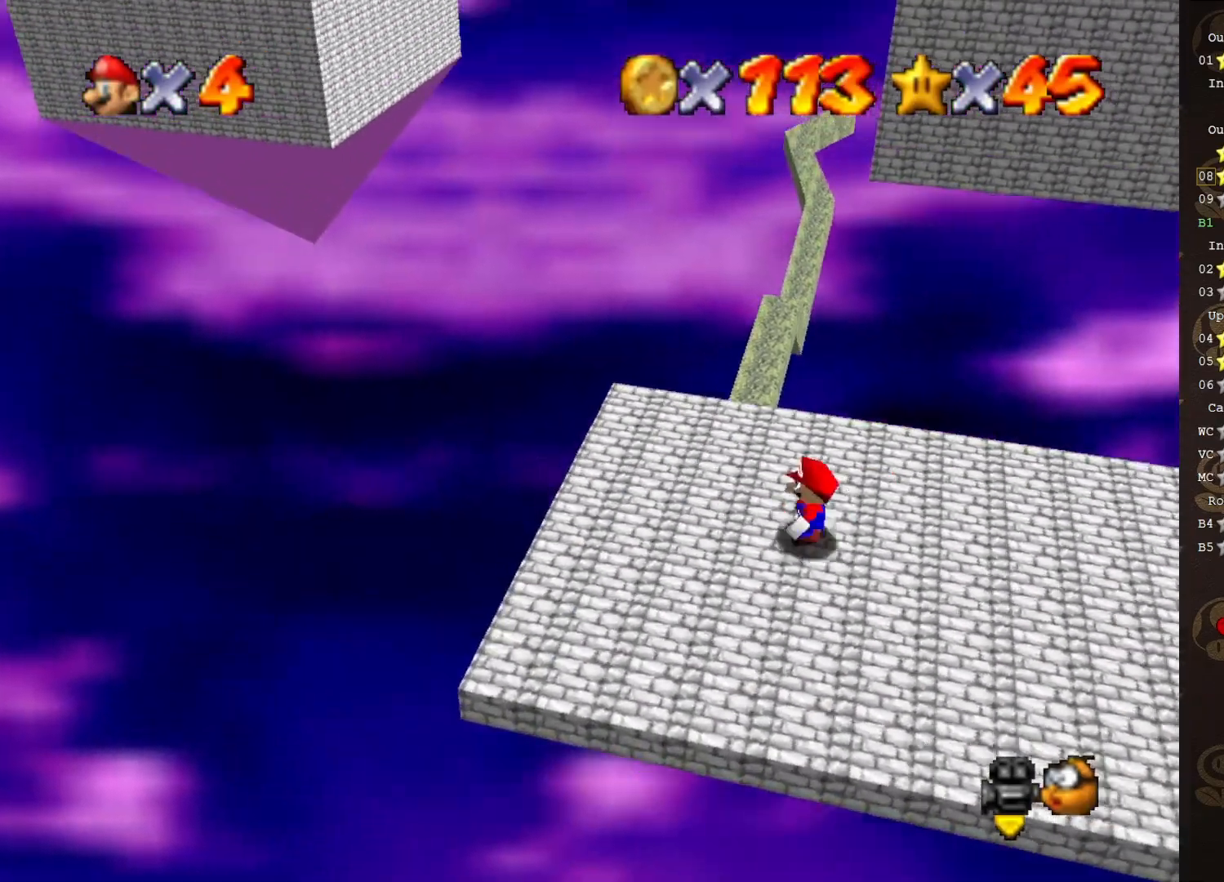
{"buttons": [], "left_stick": "up", "events": [[233, "left_stick", "up-left"], [383, "left_stick", "up"]]}
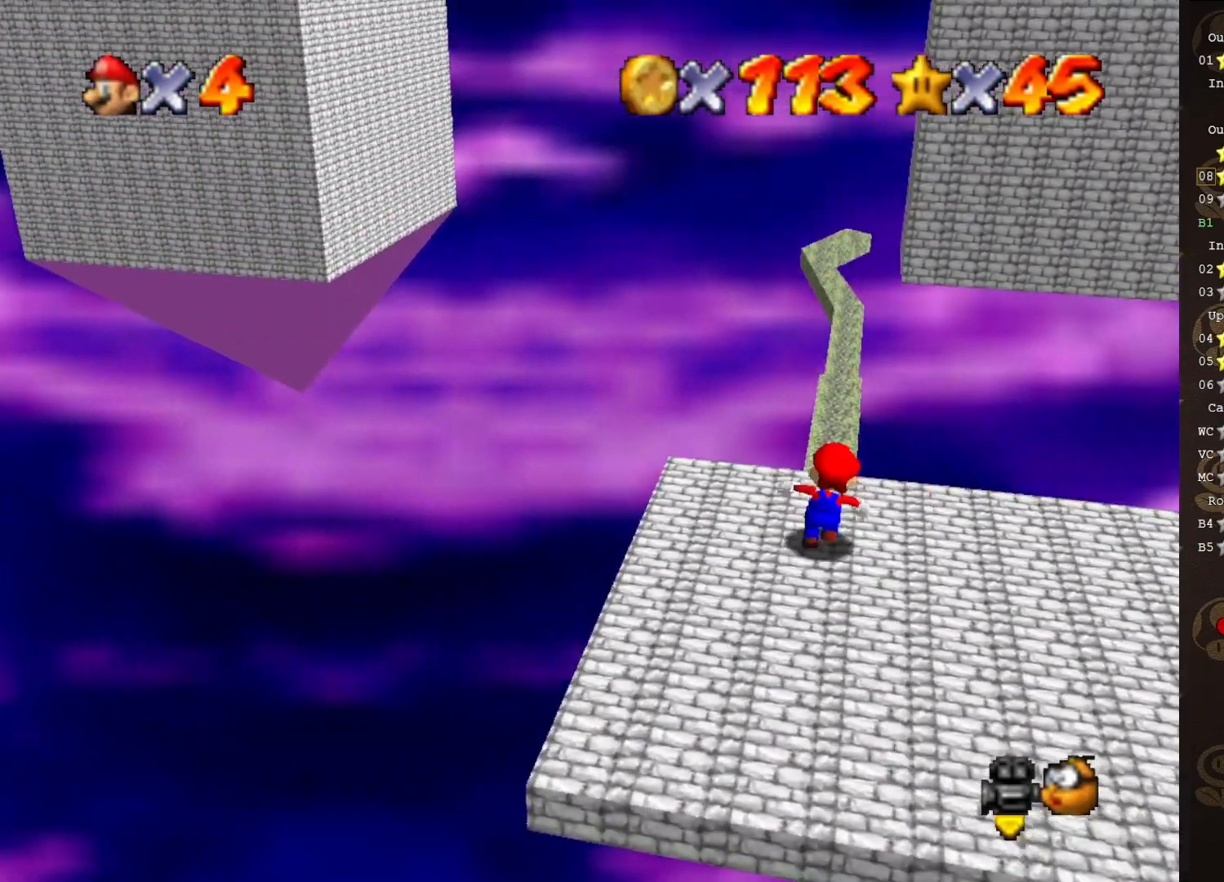
{"buttons": [], "left_stick": "up", "events": [[100, "A", "down"], [167, "A", "up"]]}
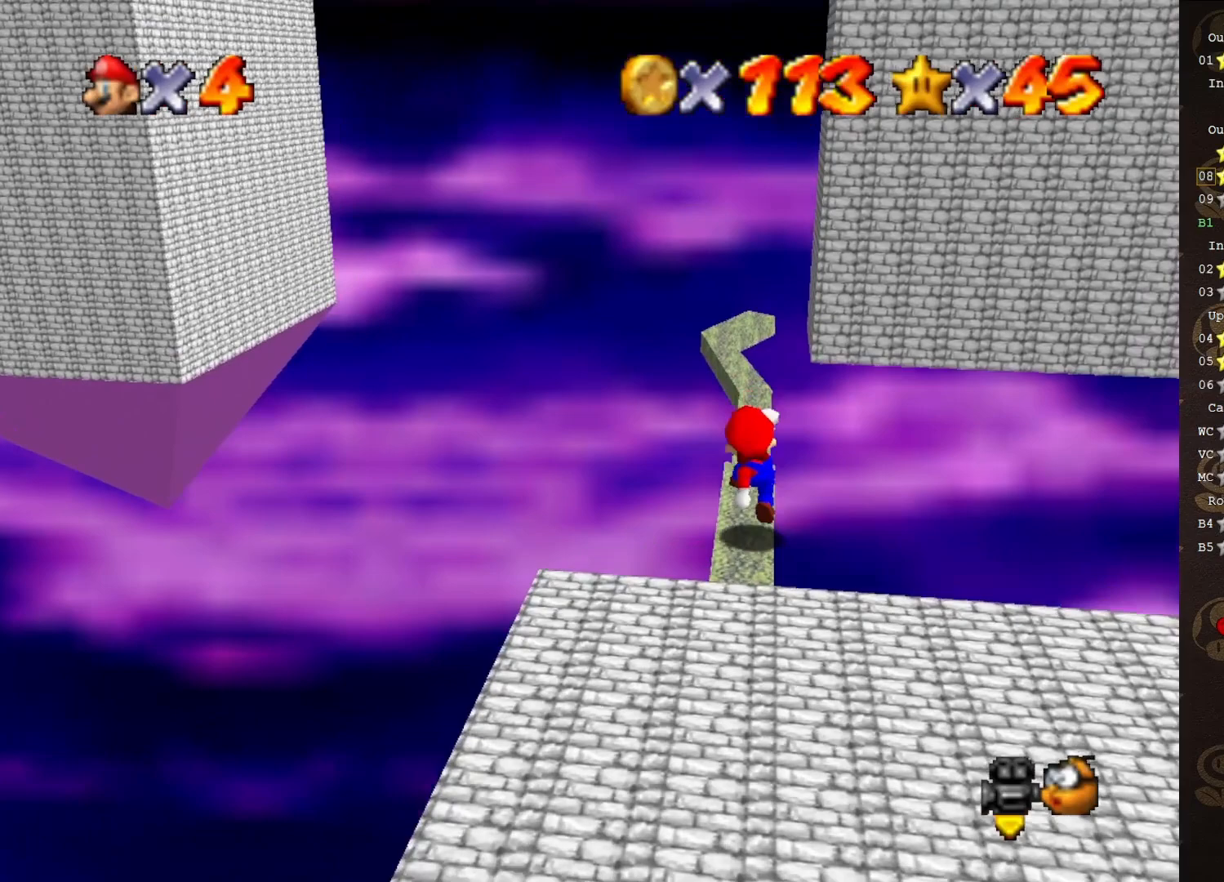
{"buttons": [], "left_stick": "up", "events": [[150, "A", "down"], [267, "A", "up"]]}
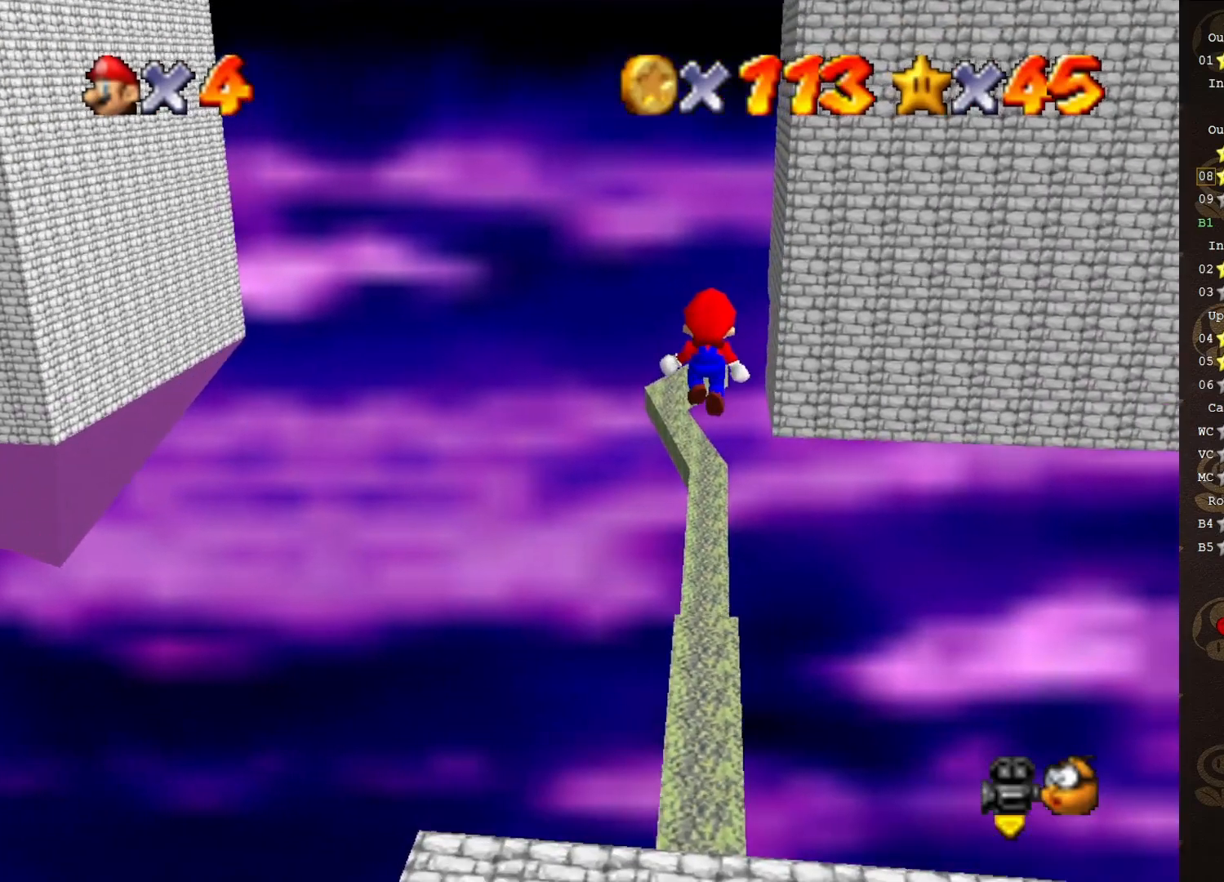
{"buttons": [], "left_stick": "center", "events": [[183, "left_stick", "center"]]}
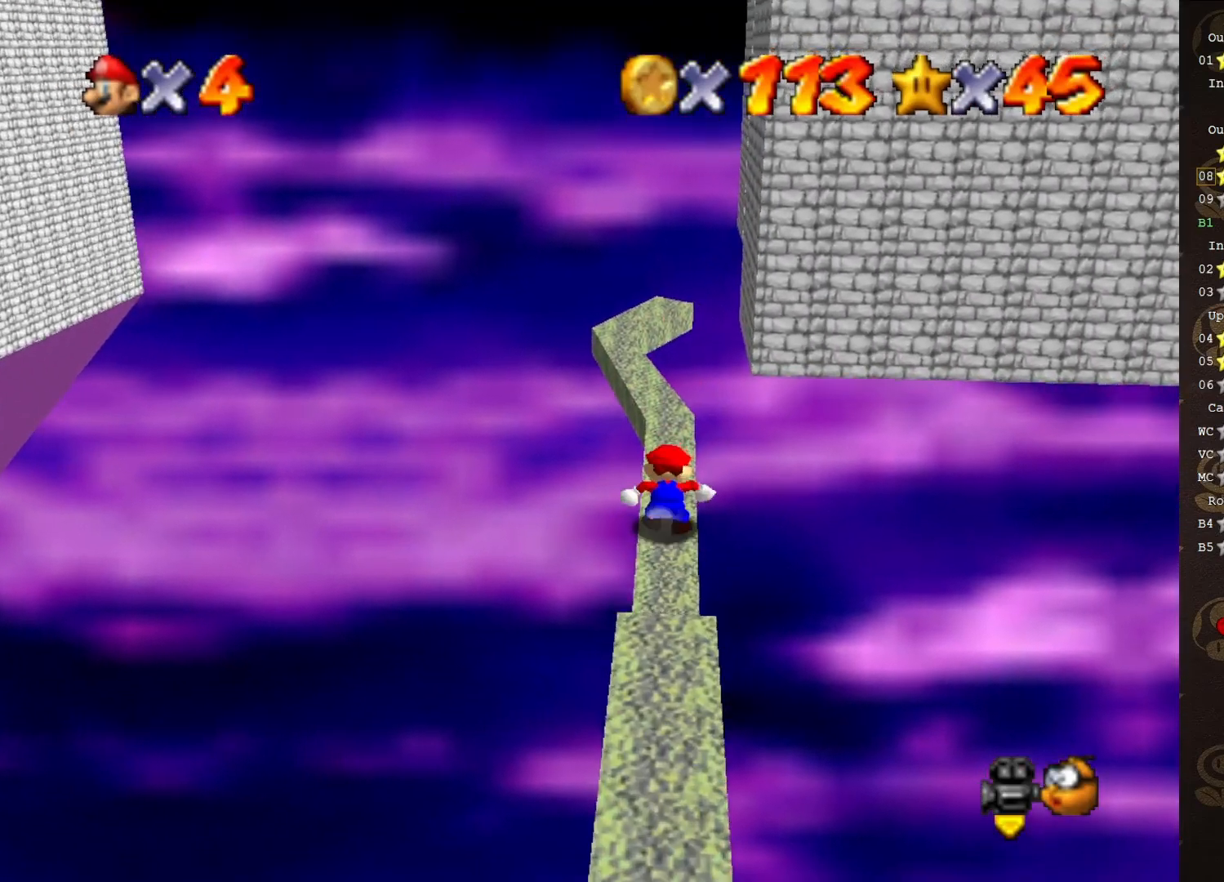
{"buttons": [], "left_stick": "up", "events": [[17, "left_stick", "up"], [183, "A", "down"], [250, "A", "up"]]}
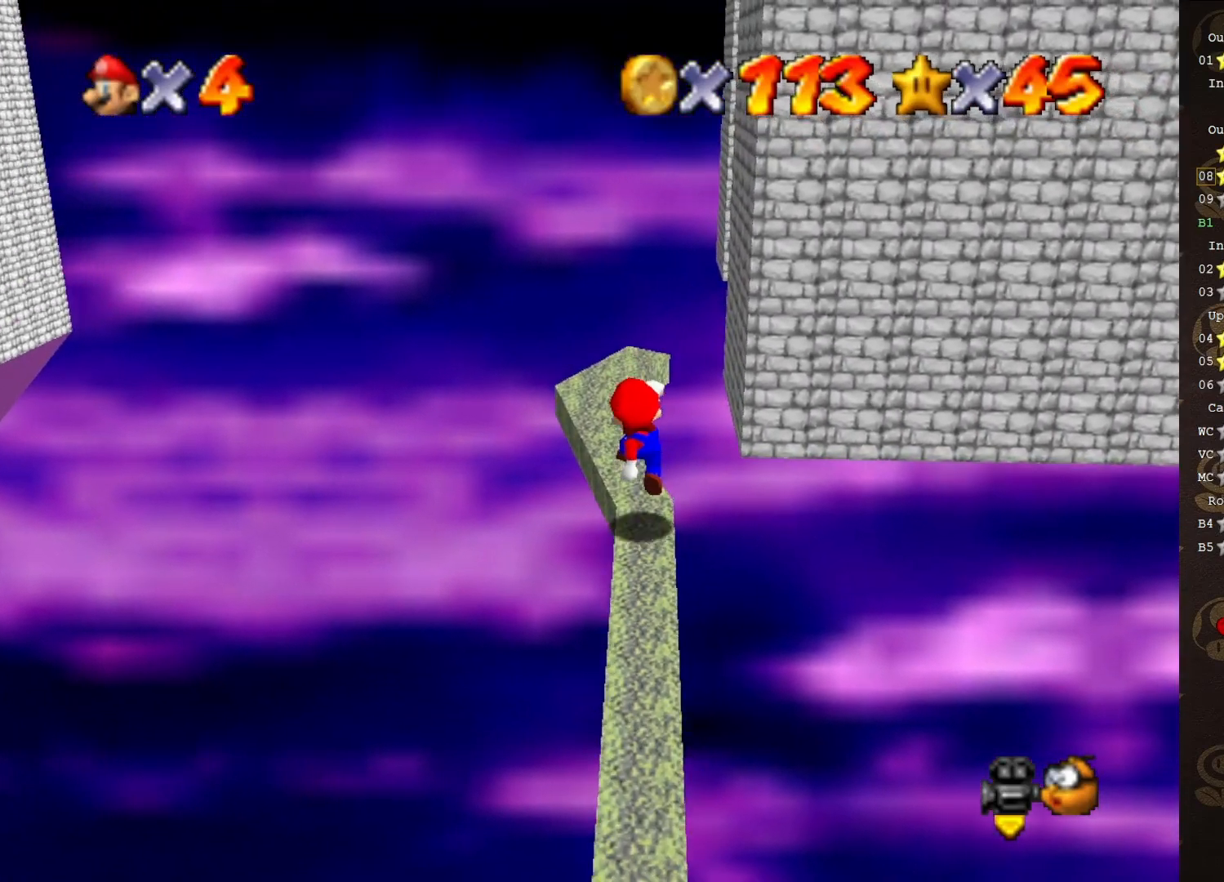
{"buttons": ["A"], "left_stick": "down-left", "events": [[200, "A", "down"], [267, "left_stick", "up-left"], [400, "left_stick", "down-left"]]}
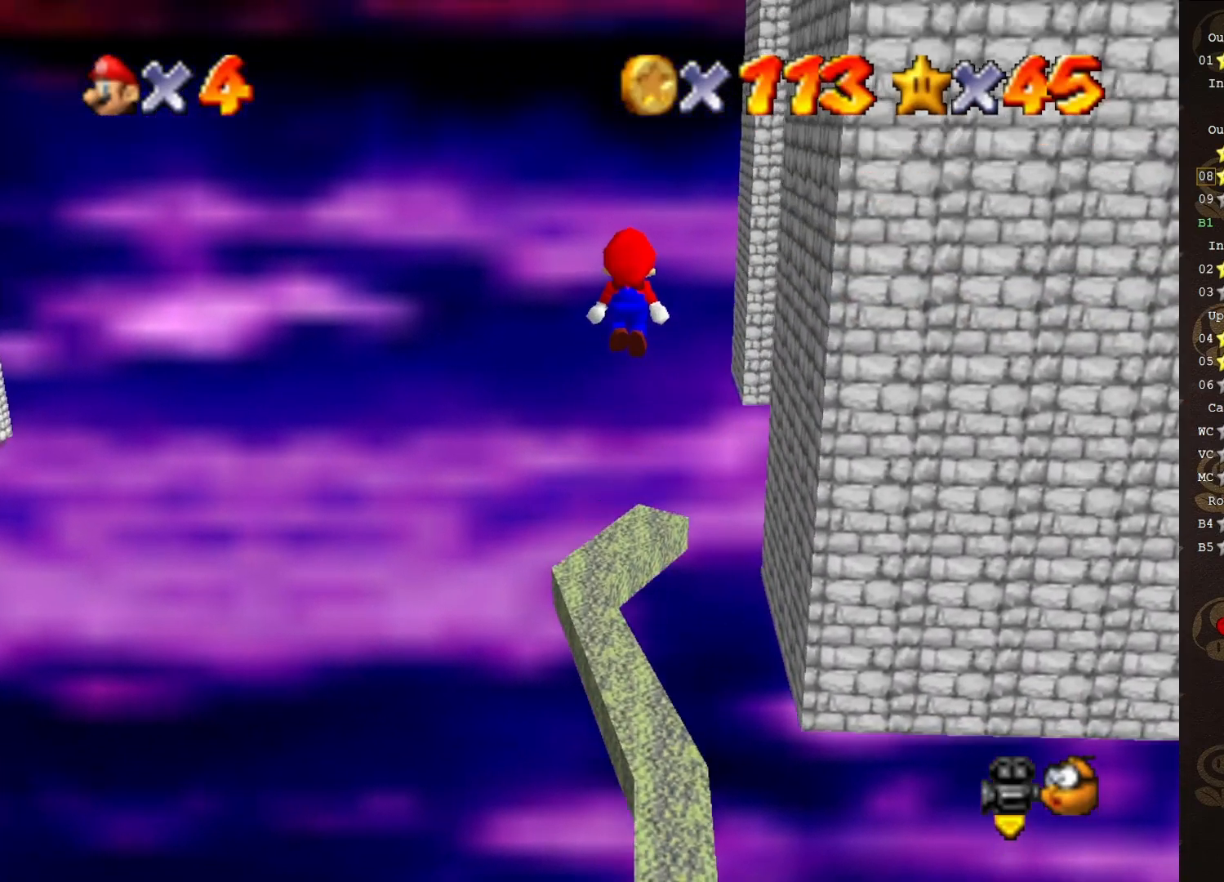
{"buttons": ["A"], "left_stick": "center", "events": [[483, "left_stick", "center"]]}
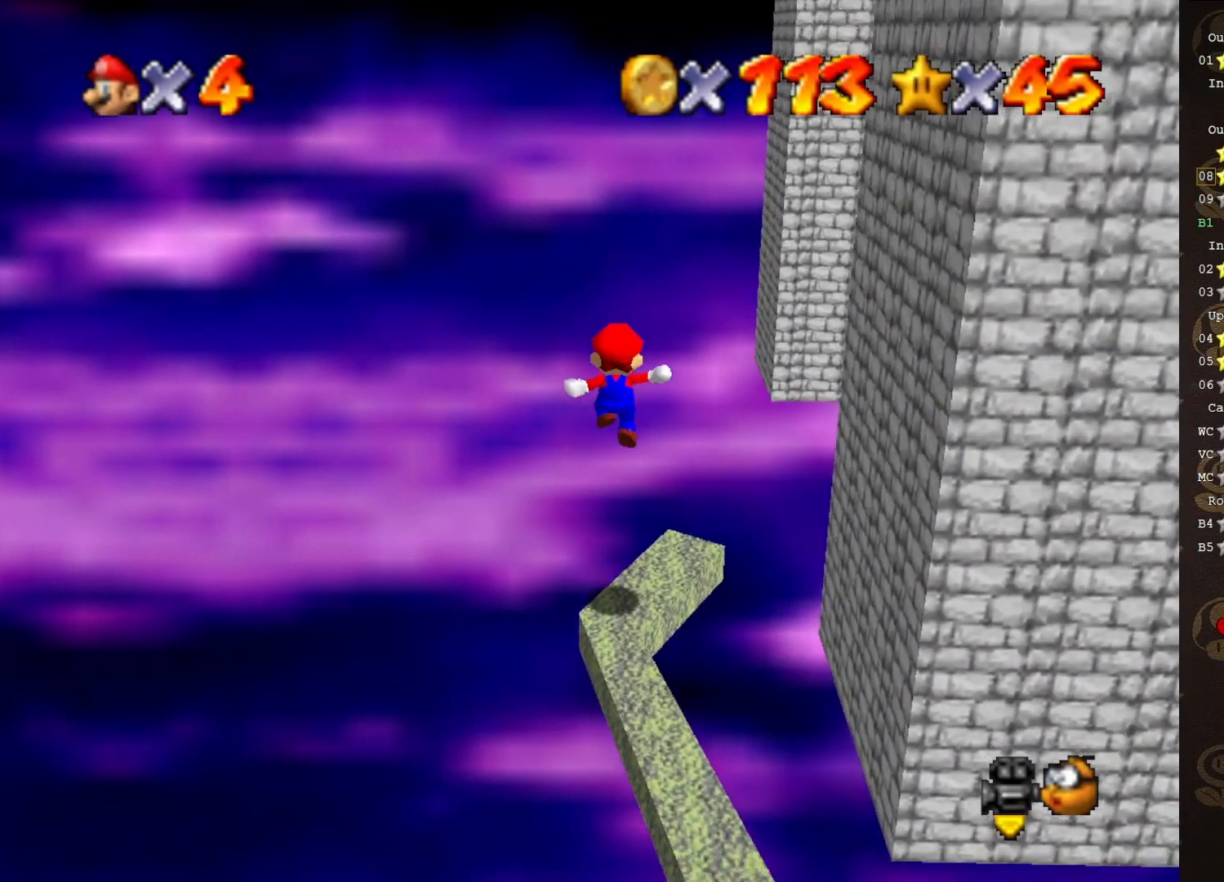
{"buttons": [], "left_stick": "center", "events": [[50, "B", "down"], [217, "left_stick", "down-right"], [400, "A", "up"], [400, "B", "up"], [400, "left_stick", "center"]]}
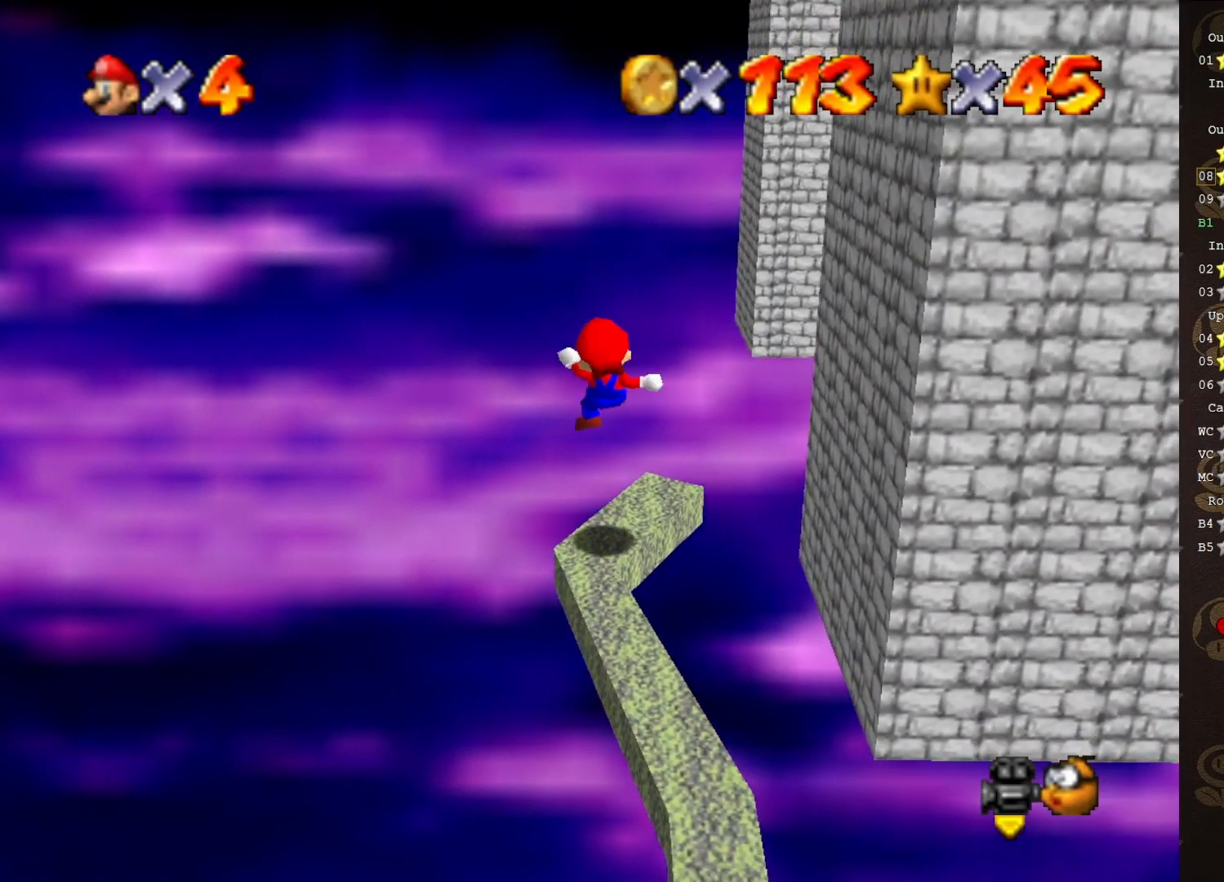
{"buttons": ["DPAD_LEFT"], "left_stick": "center", "events": [[450, "DPAD_LEFT", "down"]]}
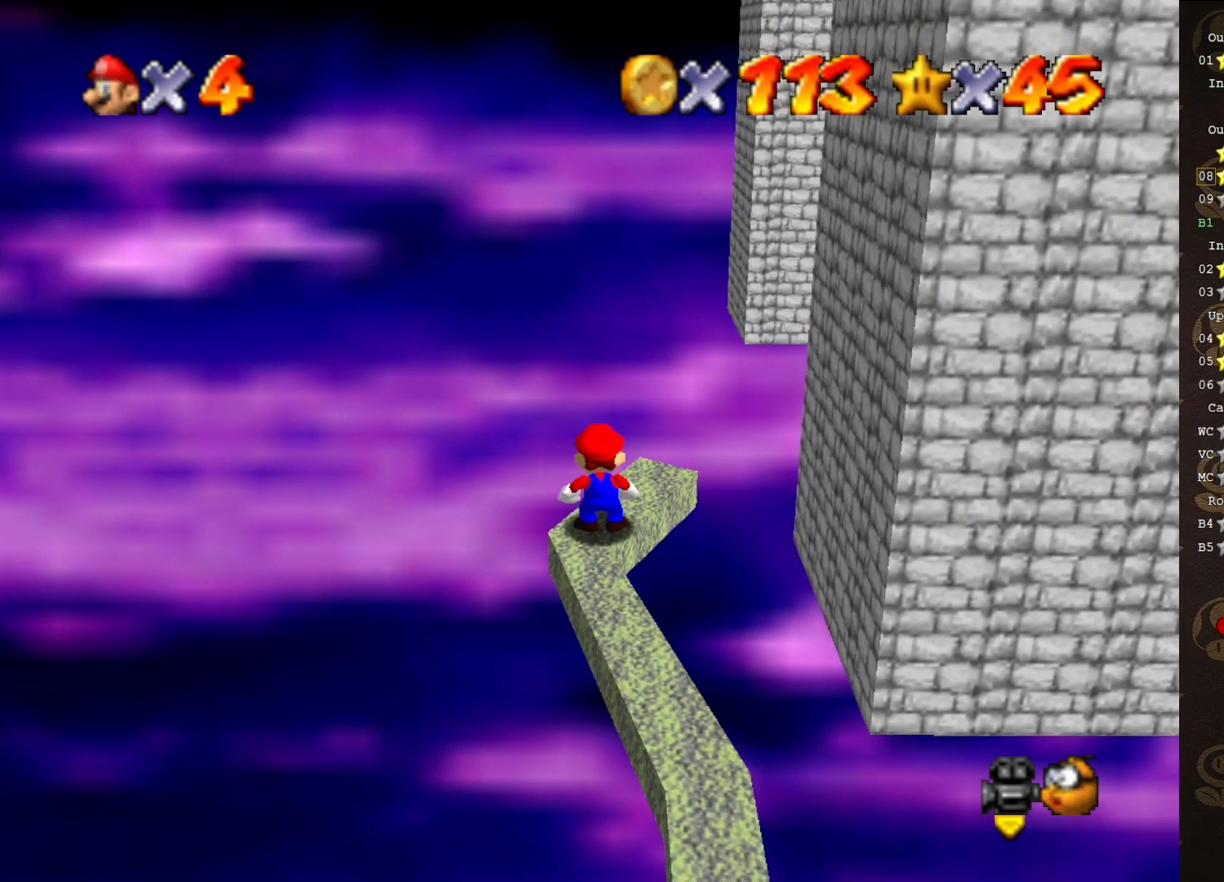
{"buttons": ["DPAD_LEFT"], "left_stick": "center", "events": []}
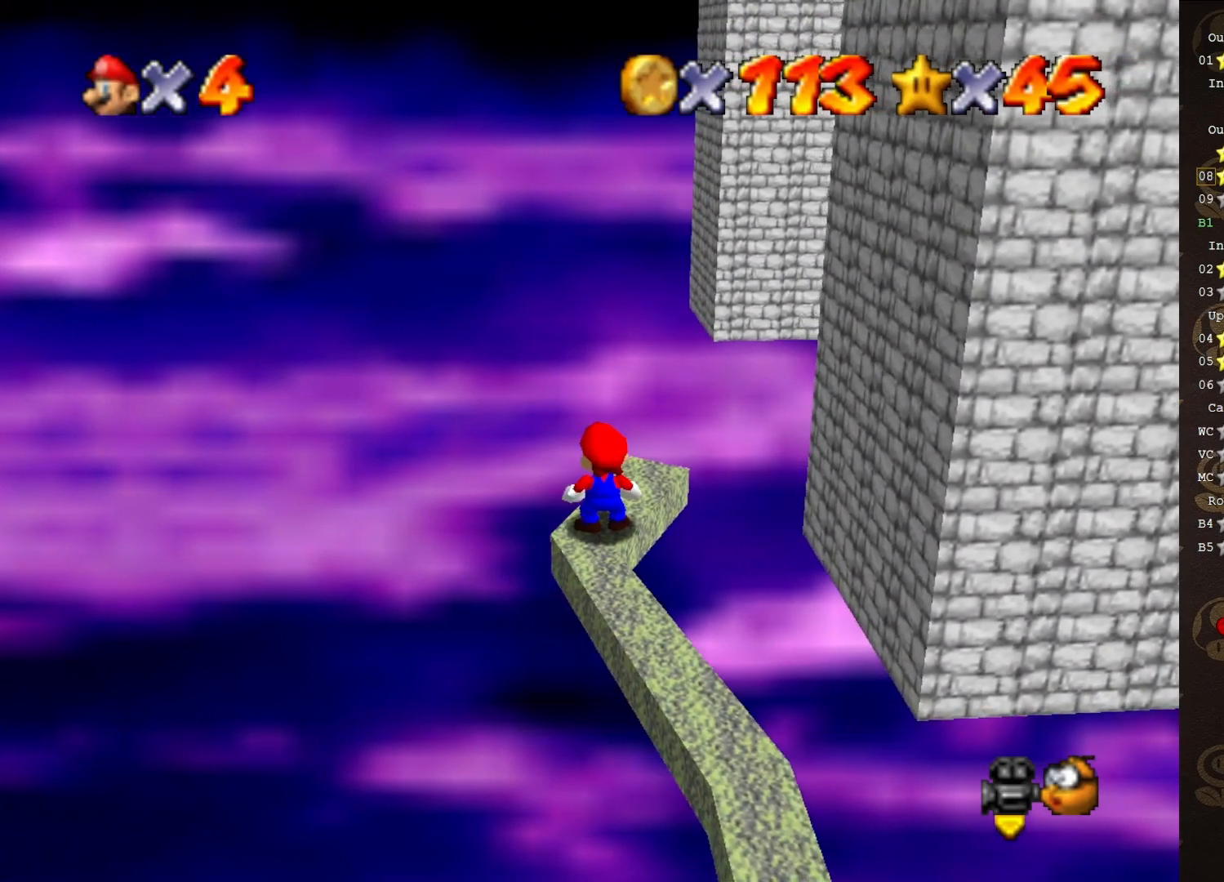
{"buttons": ["DPAD_LEFT"], "left_stick": "center", "events": []}
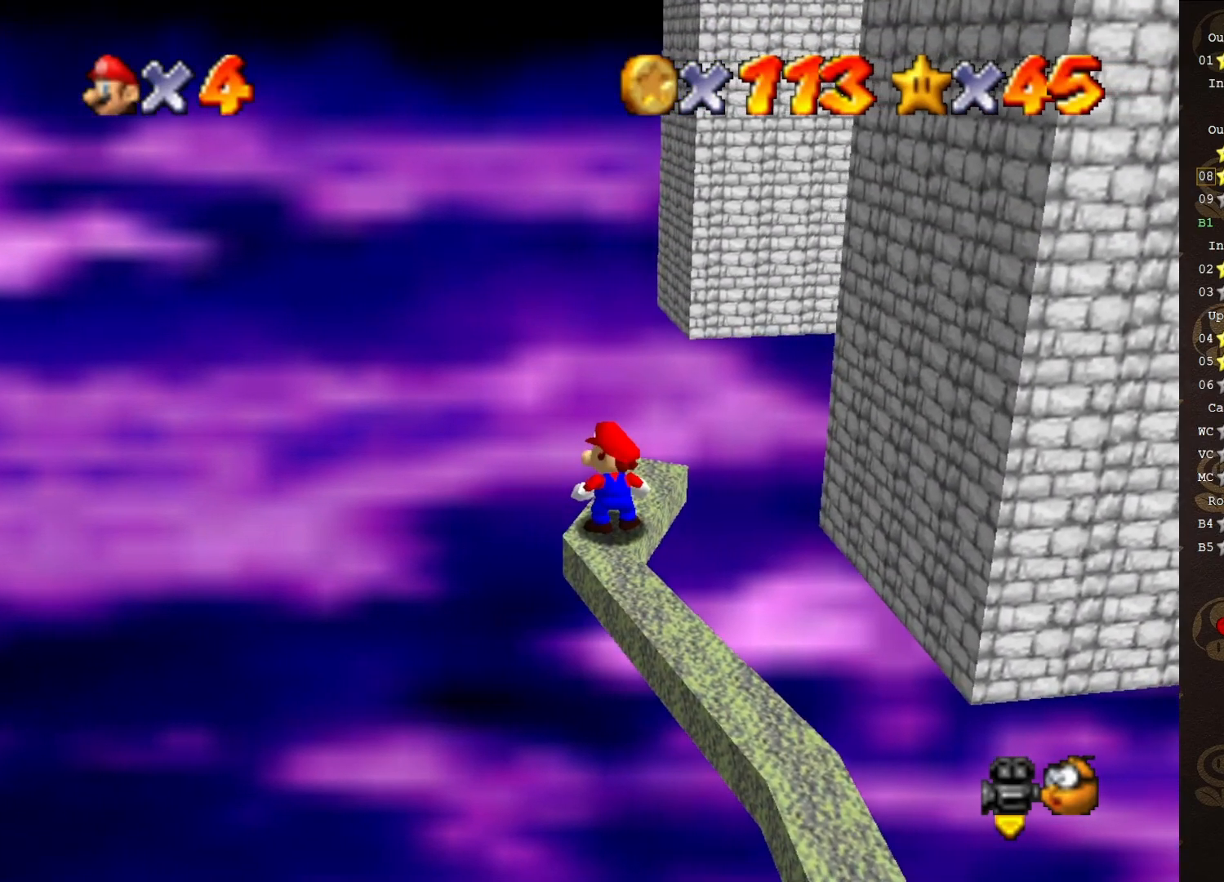
{"buttons": [], "left_stick": "center", "events": [[300, "DPAD_LEFT", "up"]]}